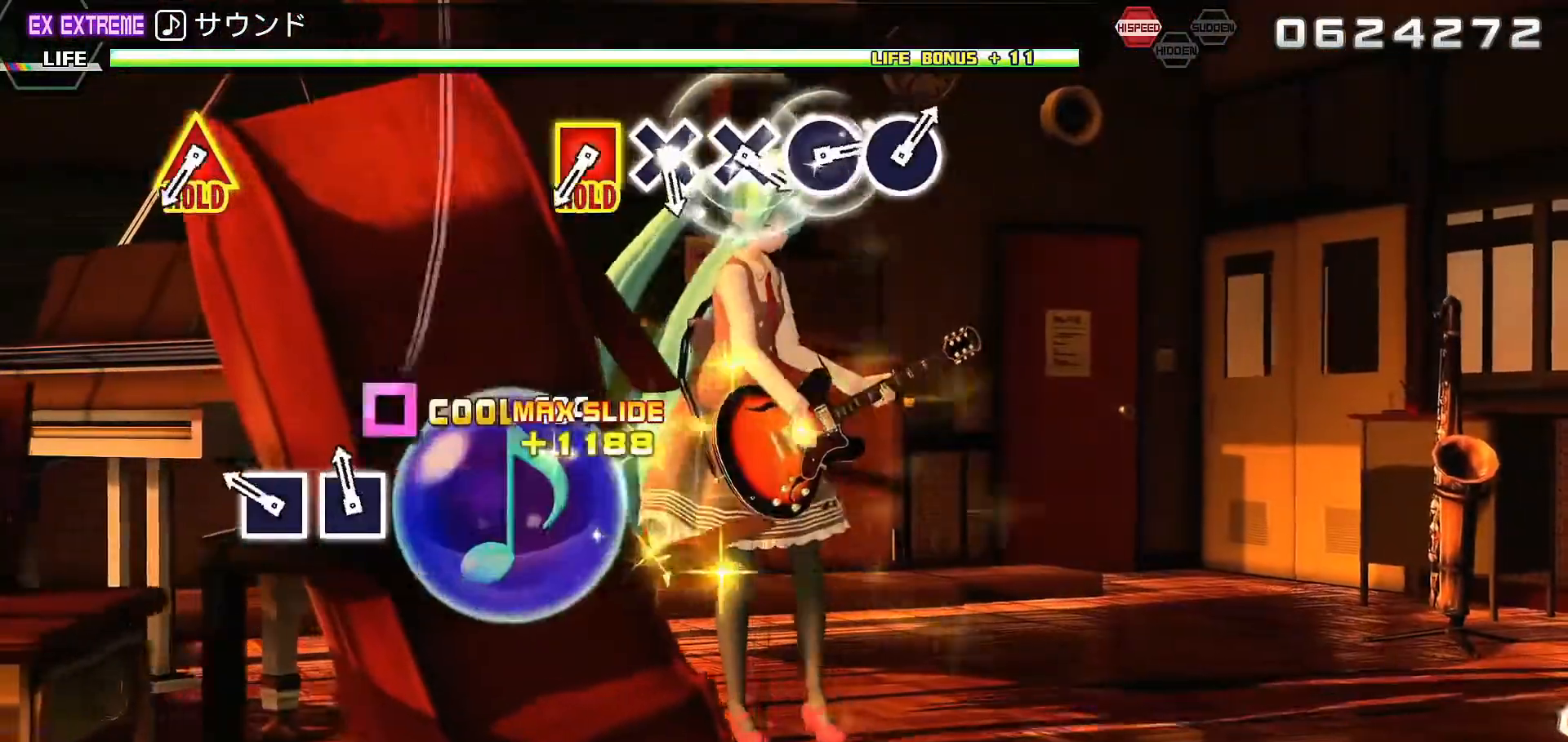
Gameplay with a controller (PlayStation layout); each line is a JSON object with the inputs held at the frame after it. "events" lists button and stick changes between this image and that frame as [ms after this image, input, new state], when the widget could be followed in between. Not read: L3 R3.
{"buttons": ["R2", "DPAD_UP", "DPAD_LEFT"], "left_stick": "center", "right_stick": "center"}
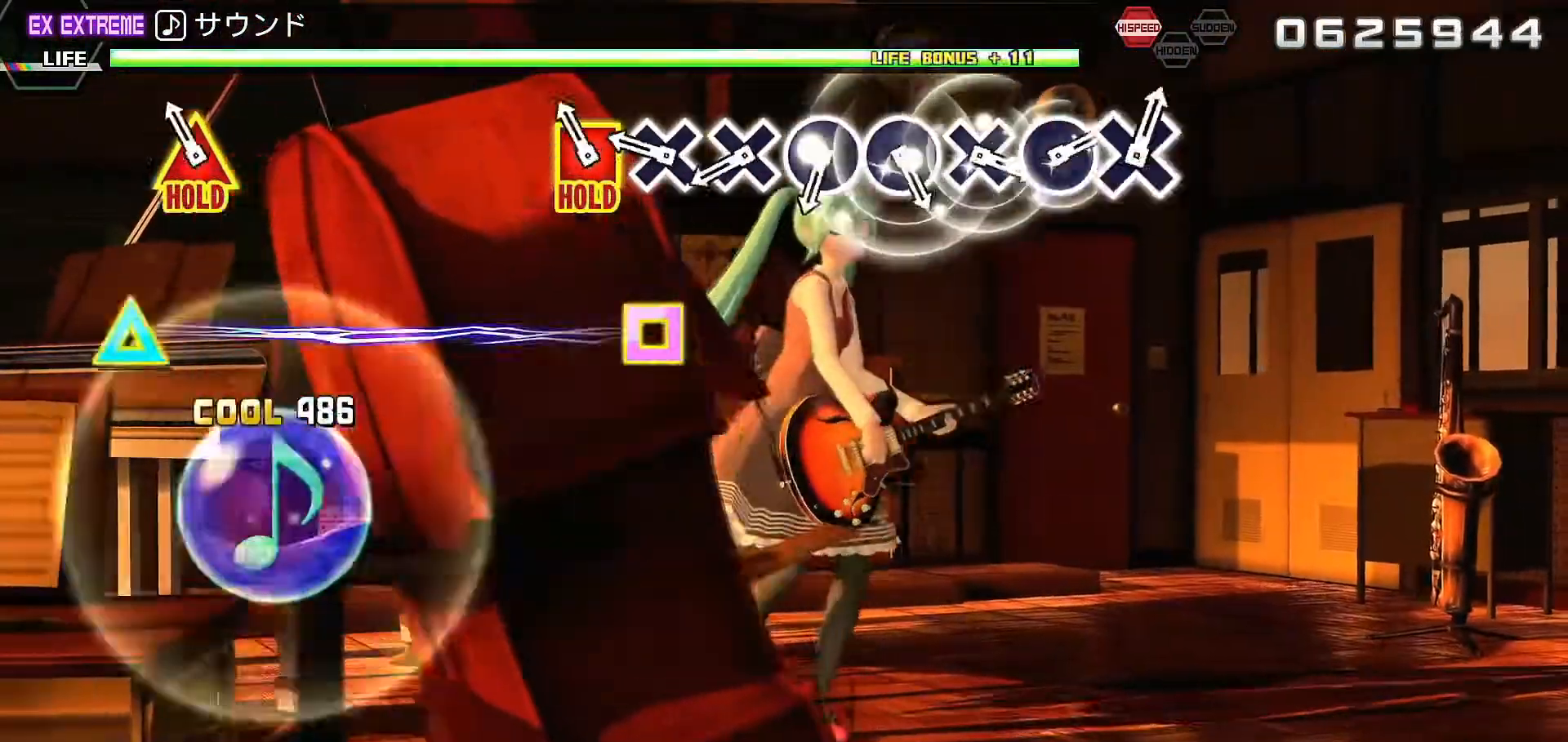
{"buttons": ["R2", "DPAD_UP", "DPAD_LEFT"], "left_stick": "center", "right_stick": "center"}
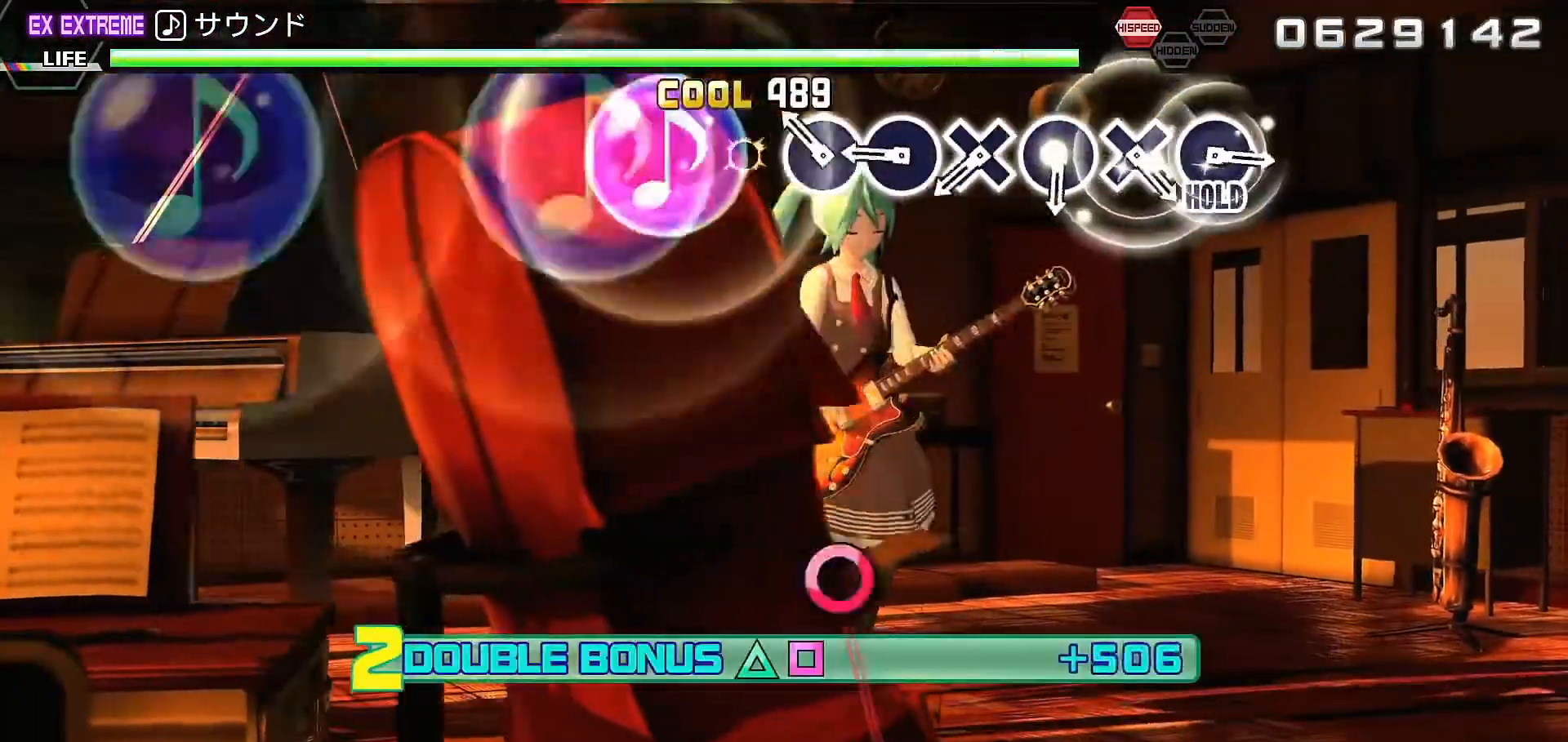
{"buttons": ["R2", "DPAD_UP", "DPAD_LEFT"], "left_stick": "center", "right_stick": "center", "events": [[133, "CIRCLE", "down"], [200, "CIRCLE", "up"], [333, "CROSS", "down"], [433, "CROSS", "up"]]}
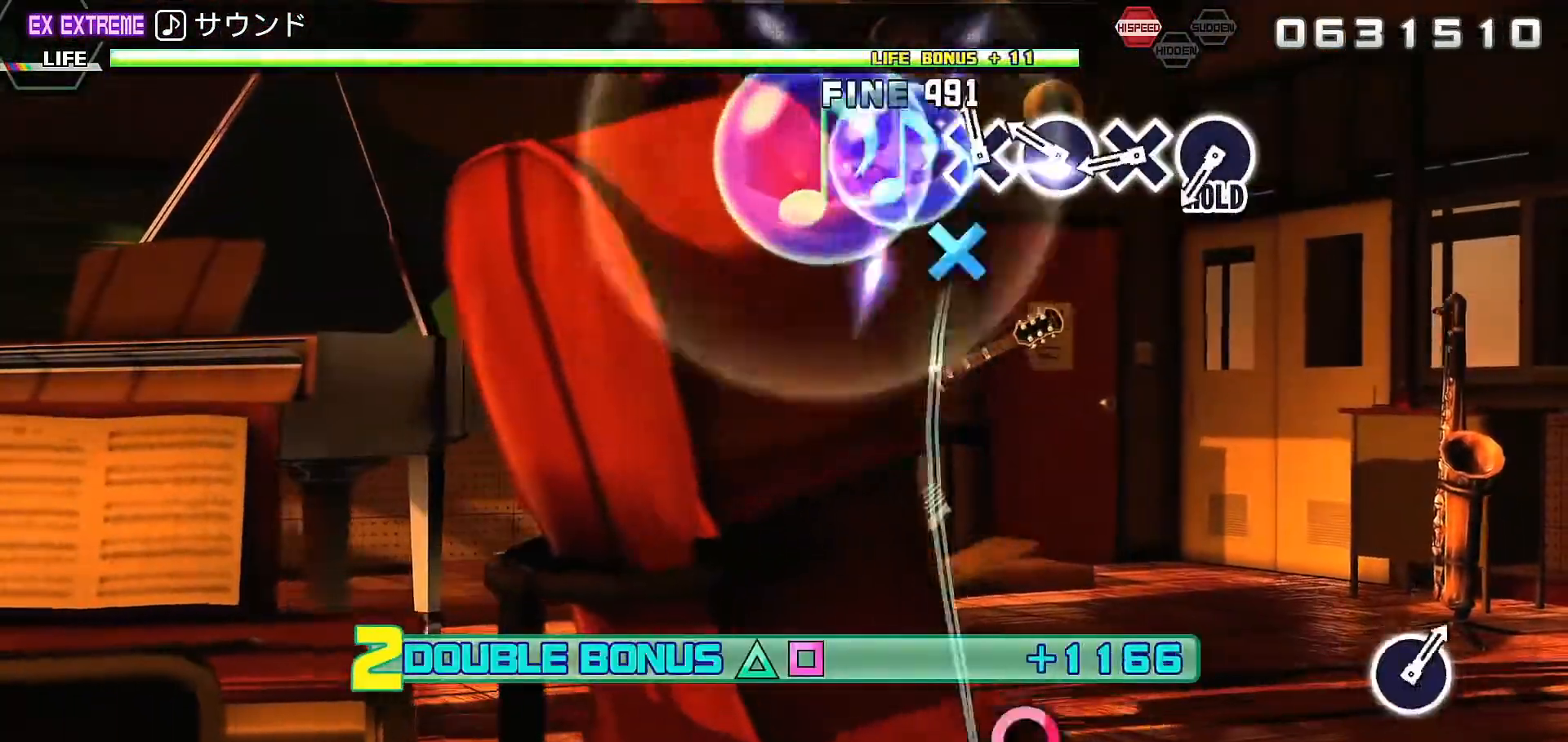
{"buttons": ["CIRCLE", "R2", "DPAD_UP", "DPAD_LEFT"], "left_stick": "center", "right_stick": "center", "events": [[33, "CIRCLE", "down"], [100, "CIRCLE", "up"], [233, "CROSS", "down"], [300, "CROSS", "up"], [400, "CIRCLE", "down"]]}
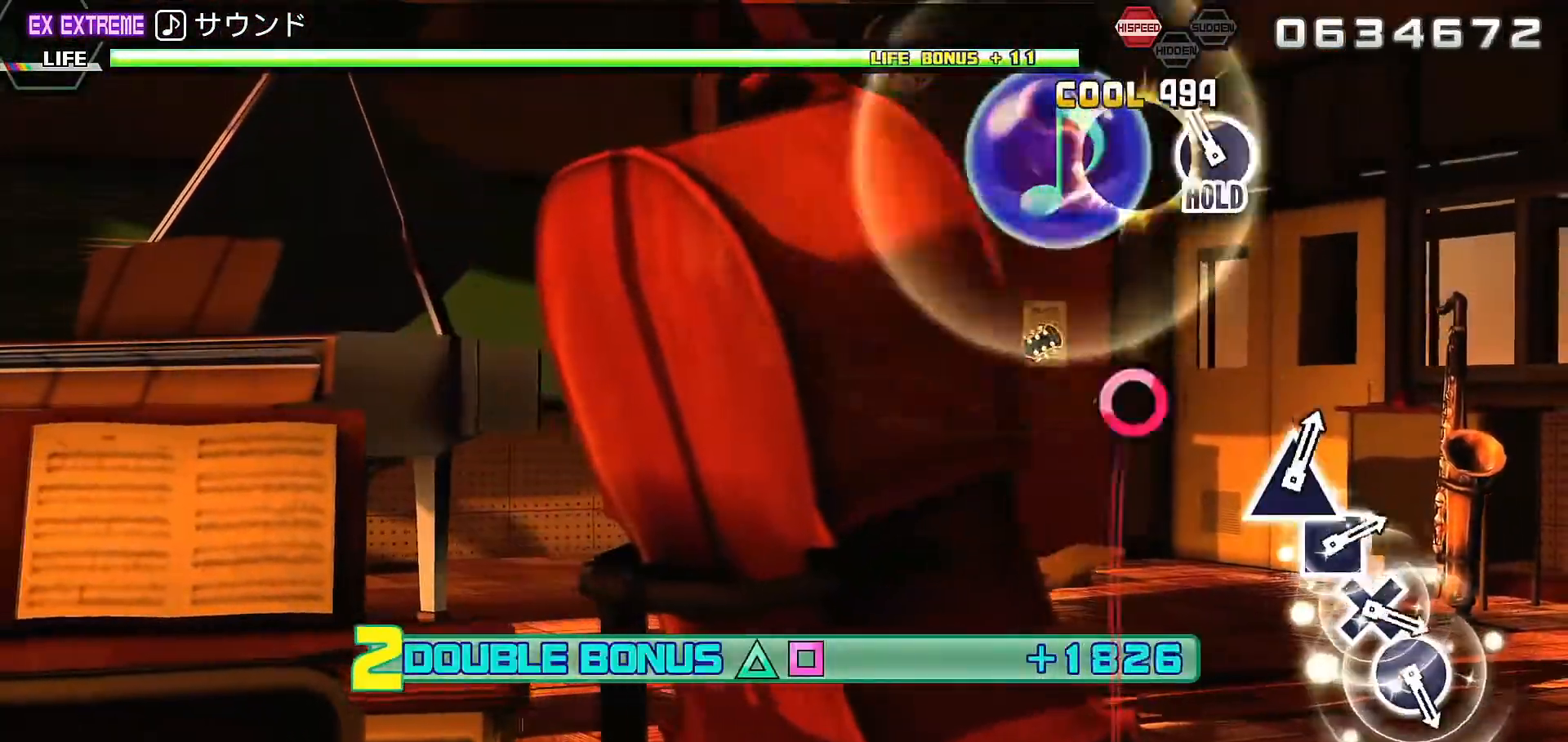
{"buttons": ["R2"], "left_stick": "center", "right_stick": "center", "events": [[167, "CIRCLE", "up"], [167, "DPAD_LEFT", "up"], [167, "DPAD_UP", "up"]]}
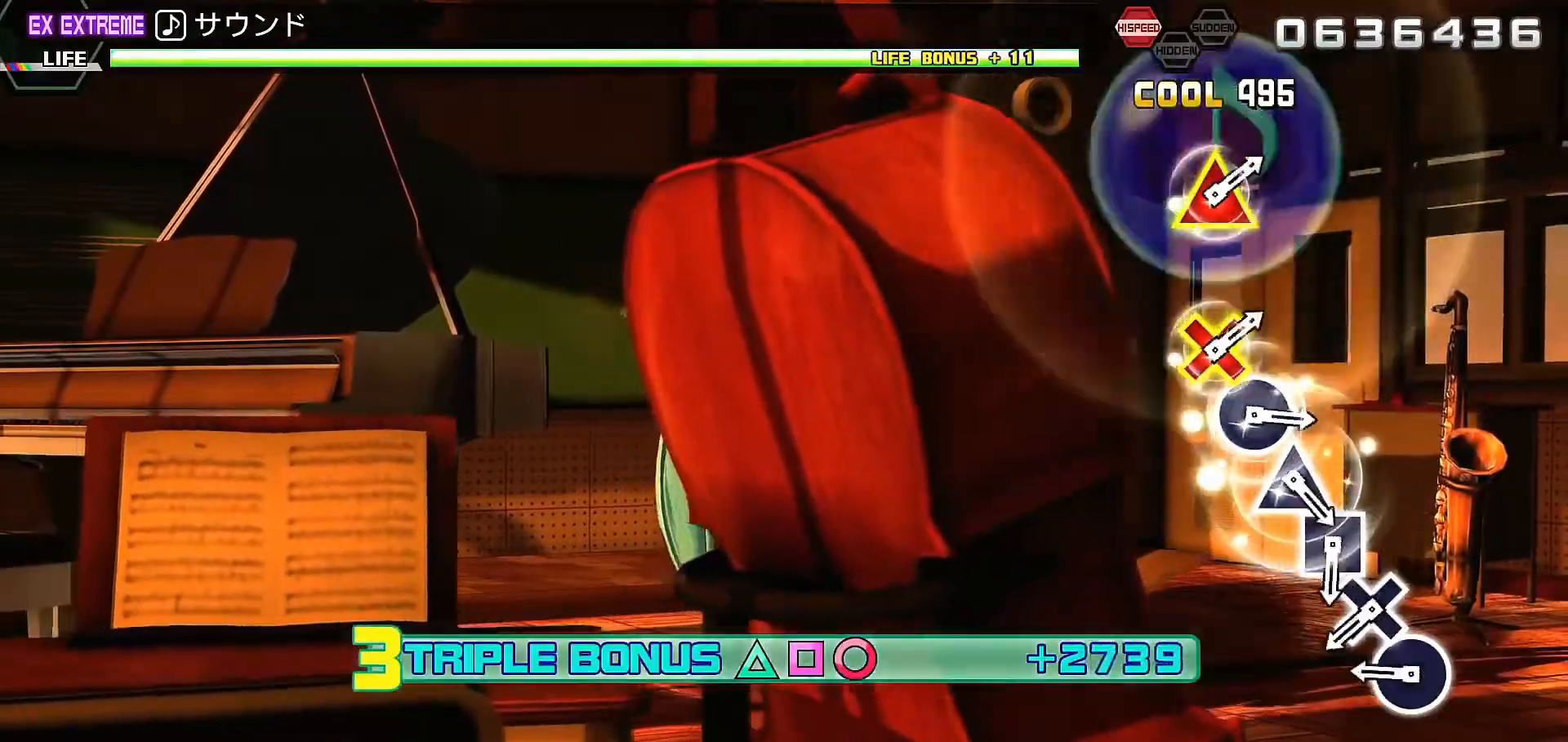
{"buttons": ["R2", "DPAD_DOWN"], "left_stick": "center", "right_stick": "center", "events": [[133, "CIRCLE", "down"], [300, "CIRCLE", "up"], [333, "DPAD_DOWN", "down"]]}
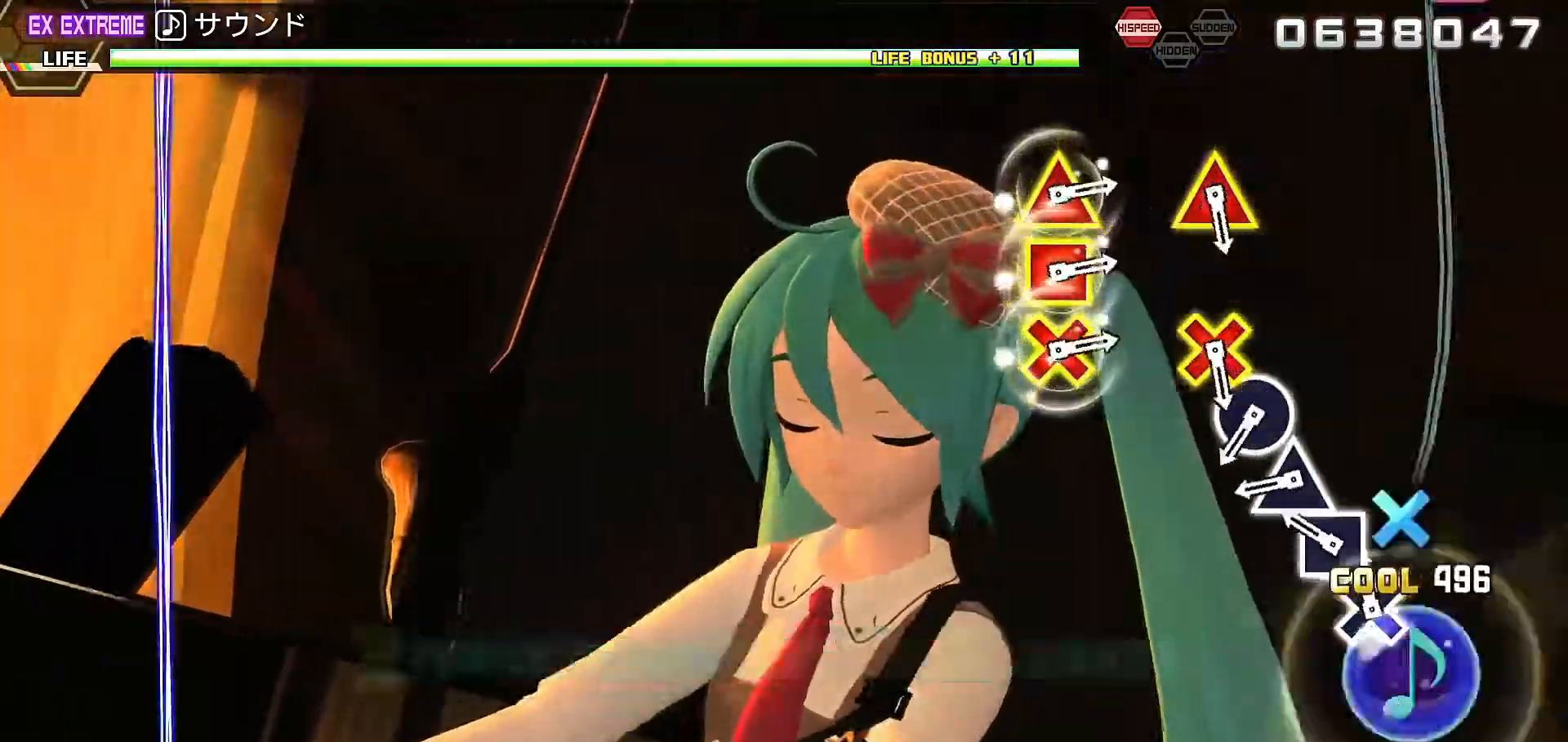
{"buttons": ["R2"], "left_stick": "center", "right_stick": "center", "events": [[33, "DPAD_DOWN", "up"], [33, "SQUARE", "down"], [200, "SQUARE", "up"], [233, "DPAD_UP", "down"], [400, "CIRCLE", "down"], [400, "DPAD_UP", "up"], [467, "CIRCLE", "up"]]}
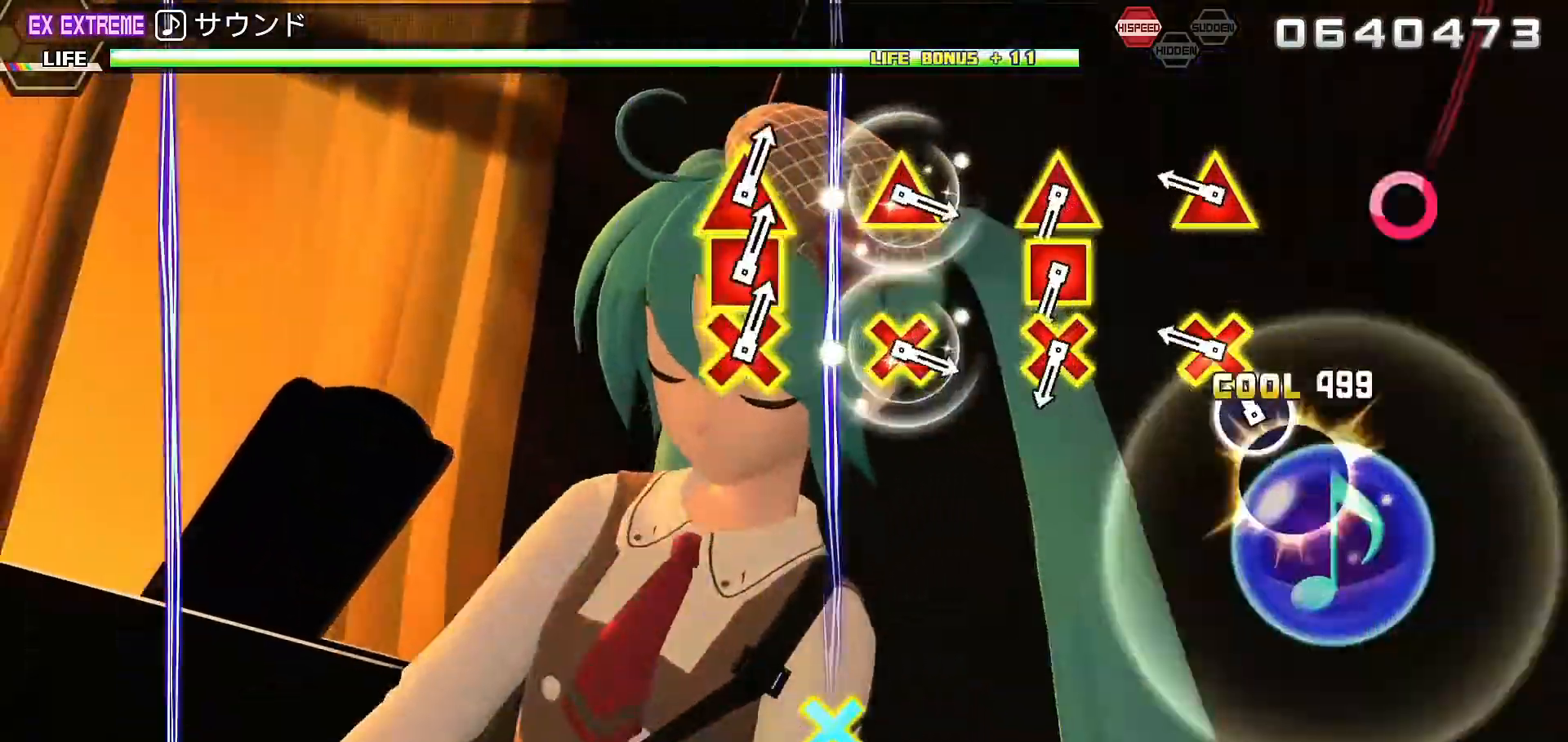
{"buttons": ["CROSS", "R2", "DPAD_UP", "DPAD_LEFT"], "left_stick": "center", "right_stick": "center", "events": [[67, "CROSS", "down"], [67, "DPAD_UP", "down"], [167, "DPAD_UP", "up"], [200, "CROSS", "up"], [467, "CROSS", "down"], [467, "DPAD_LEFT", "down"], [467, "DPAD_UP", "down"]]}
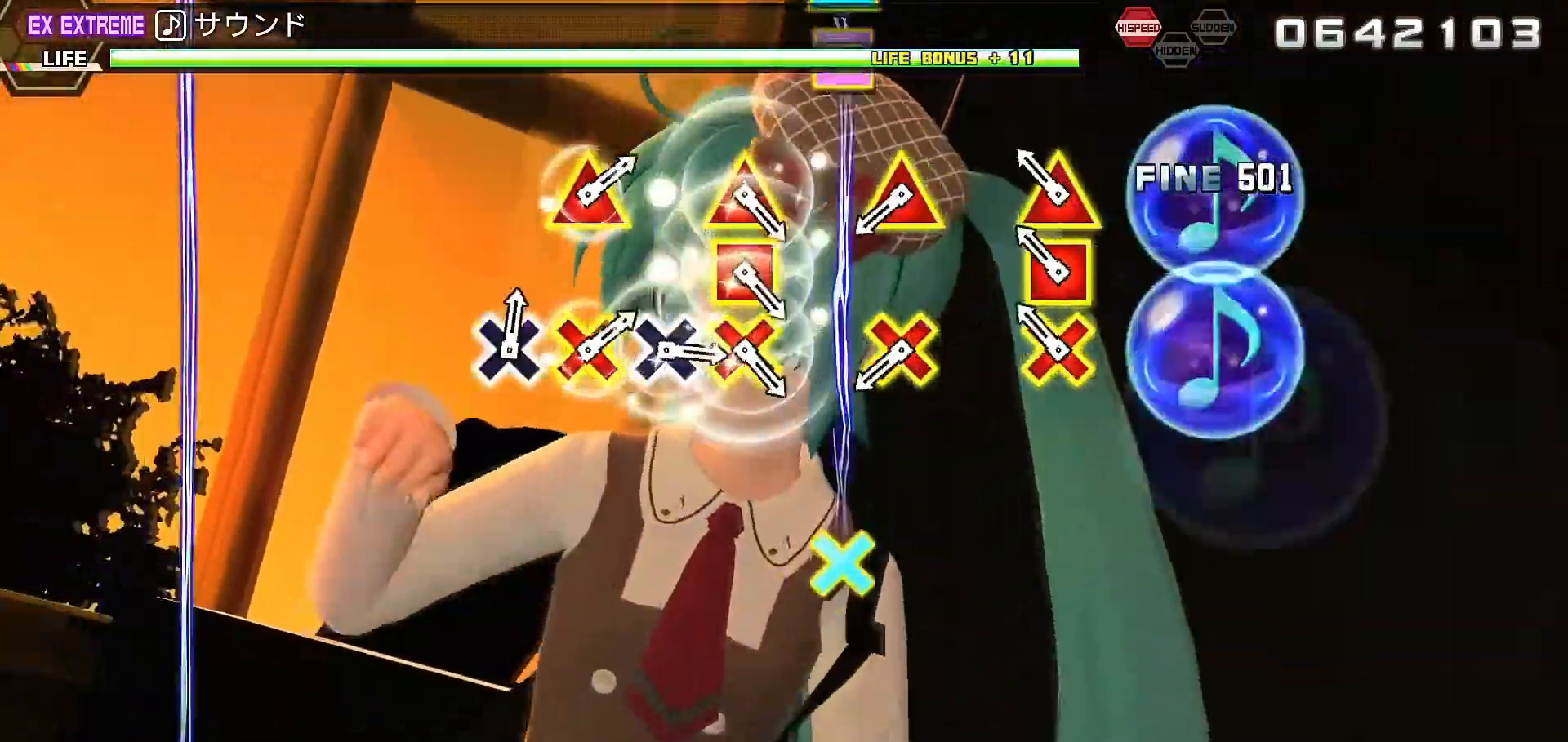
{"buttons": ["R2"], "left_stick": "center", "right_stick": "center", "events": [[100, "CROSS", "up"], [100, "DPAD_UP", "up"], [133, "DPAD_LEFT", "up"], [333, "CROSS", "down"], [333, "DPAD_UP", "down"], [467, "CROSS", "up"], [467, "DPAD_UP", "up"]]}